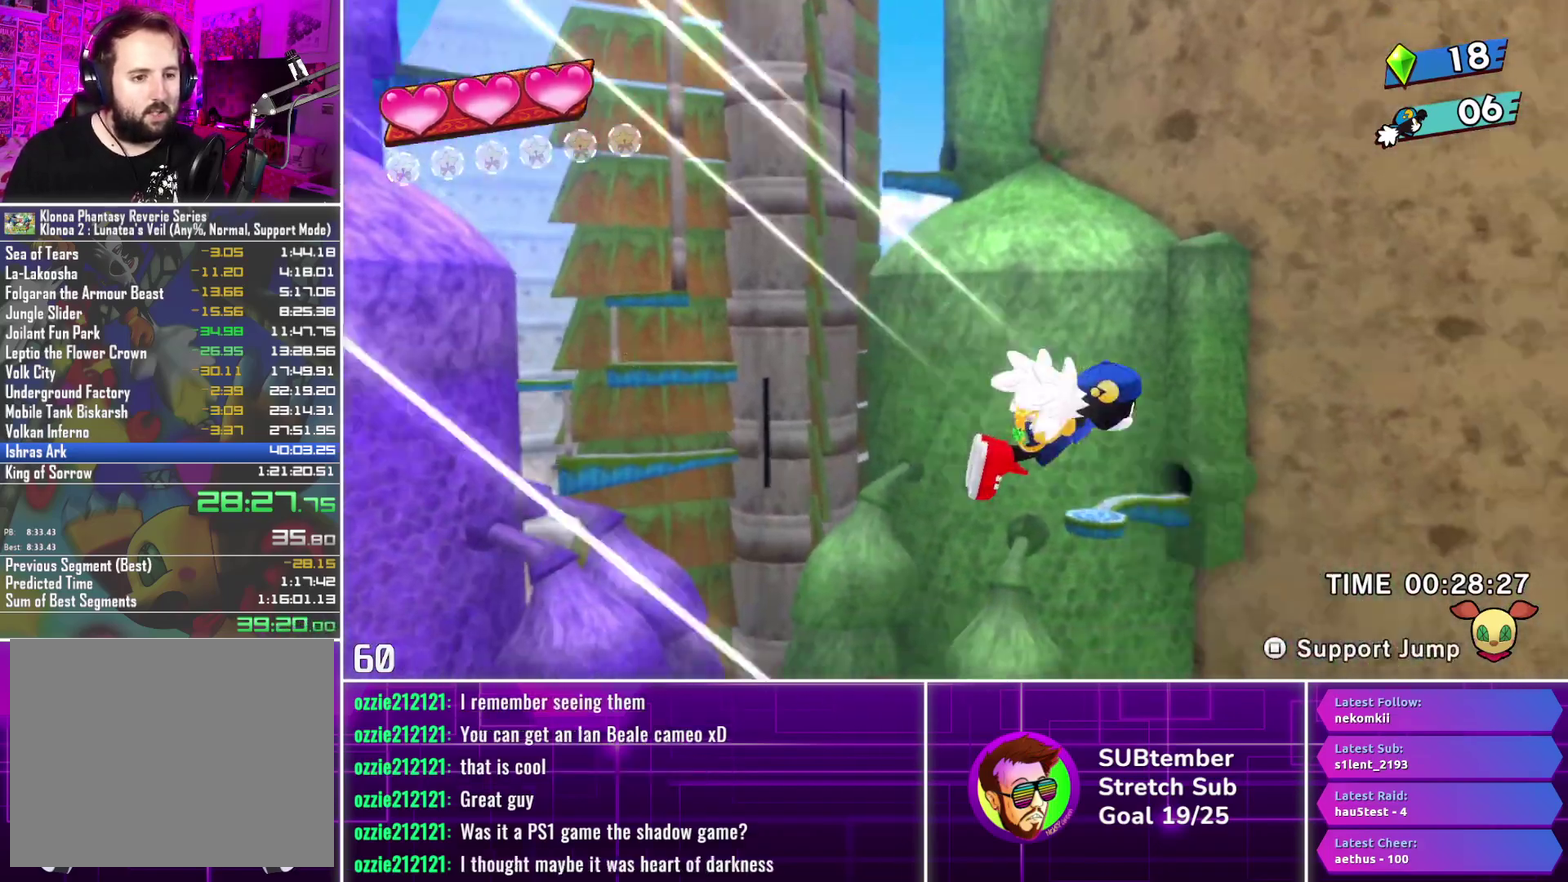
Gameplay with a controller (PlayStation layout); each line is a JSON object with the inputs held at the frame after it. "events" lists button and stick changes between this image and that frame as [ms after this image, input, new state], when the widget could be followed in between. Not read: R3 right_stick.
{"buttons": ["DPAD_RIGHT"], "left_stick": "center", "events": [[450, "DPAD_RIGHT", "down"]]}
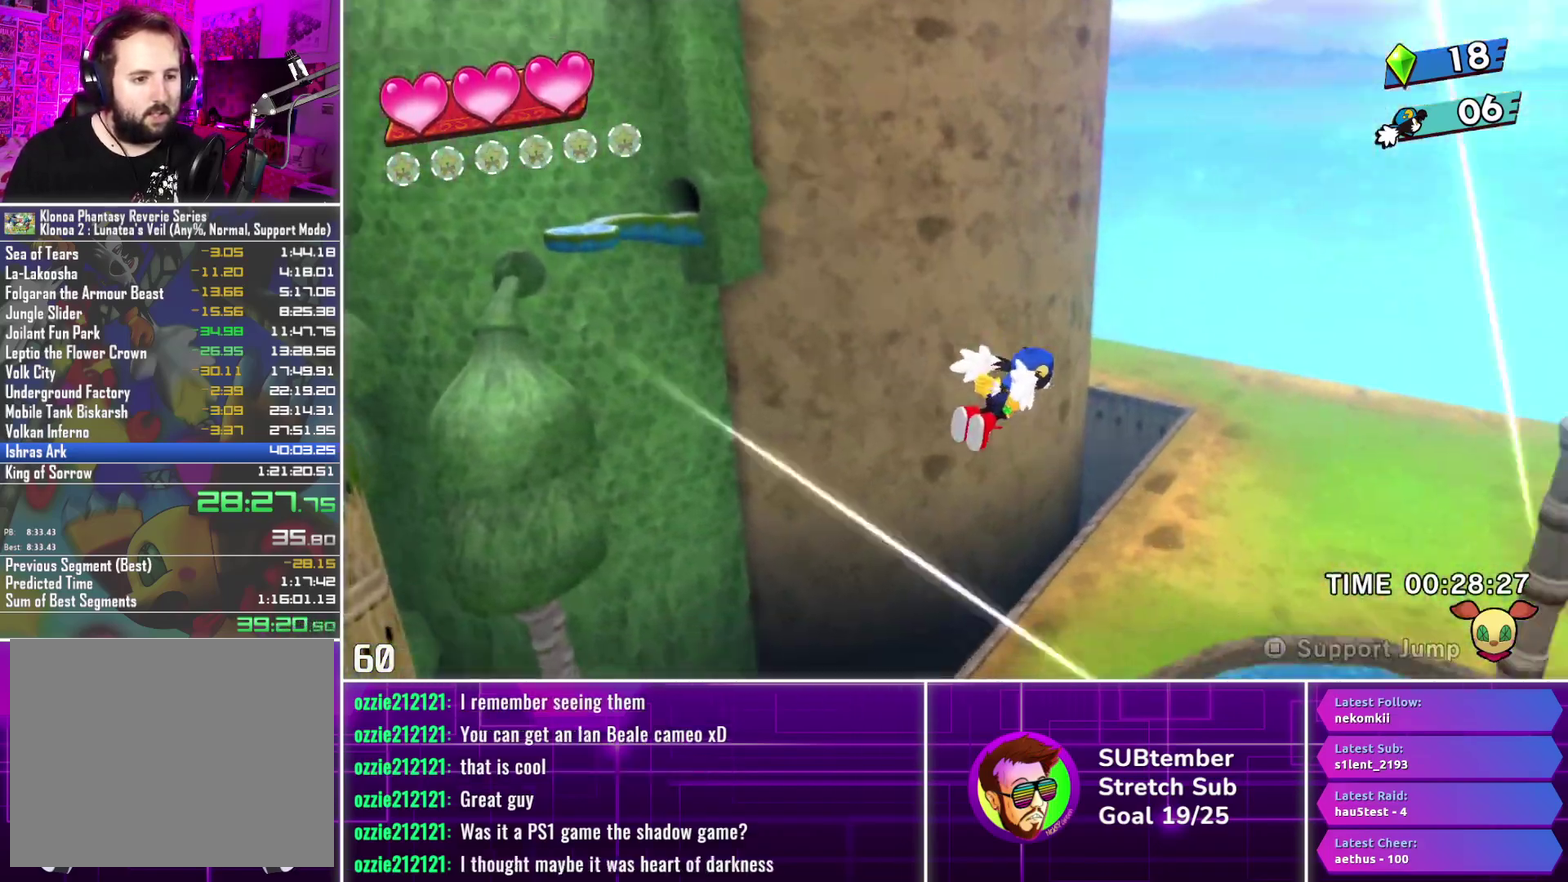
{"buttons": ["DPAD_RIGHT"], "left_stick": "center", "events": []}
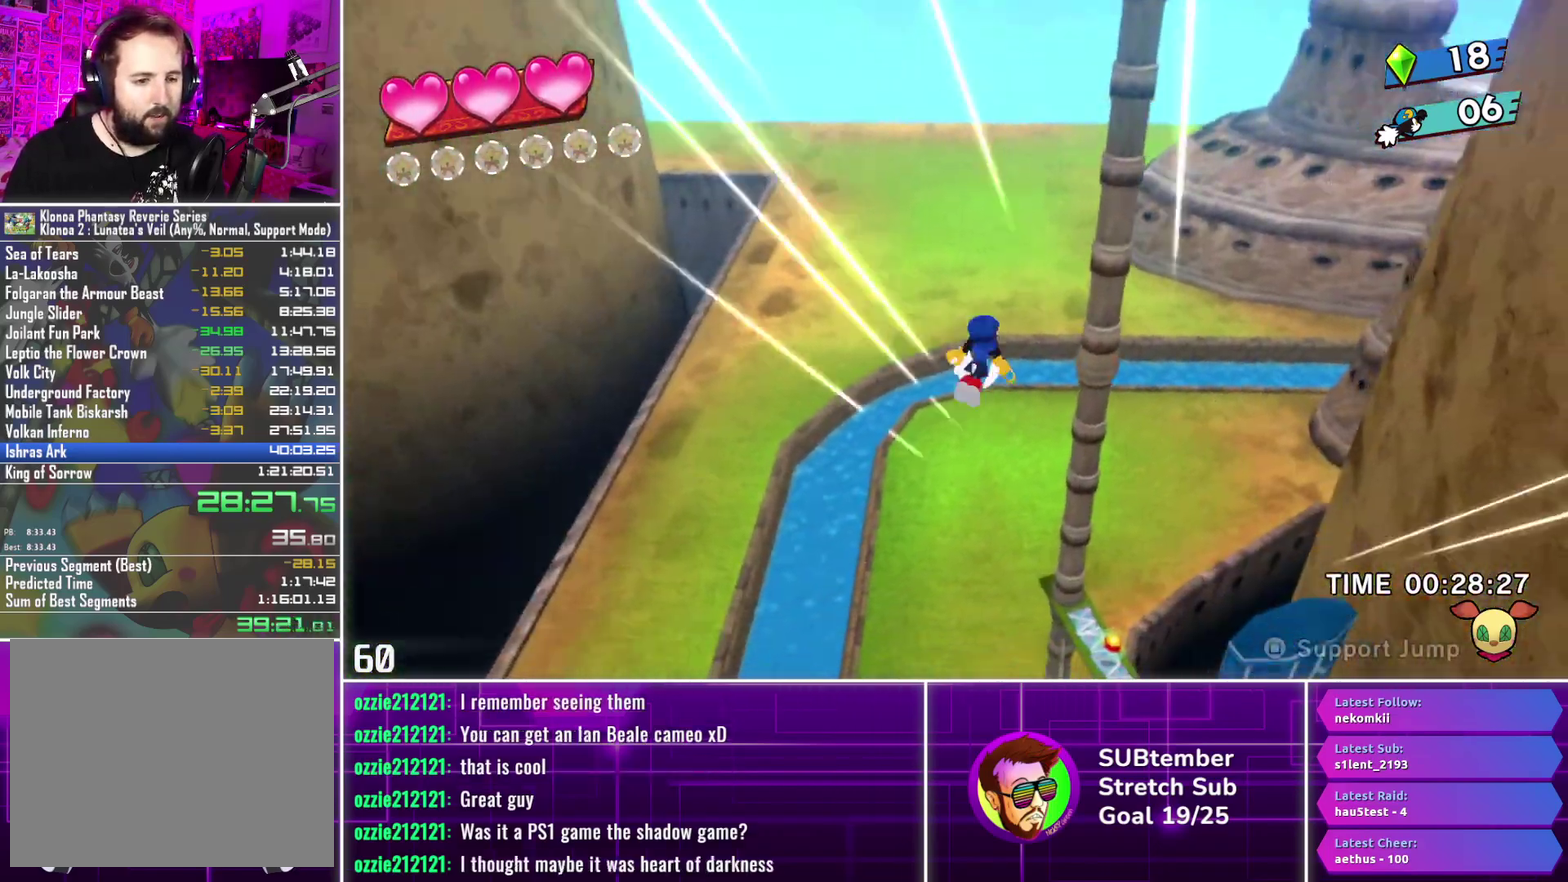
{"buttons": ["DPAD_RIGHT"], "left_stick": "center", "events": []}
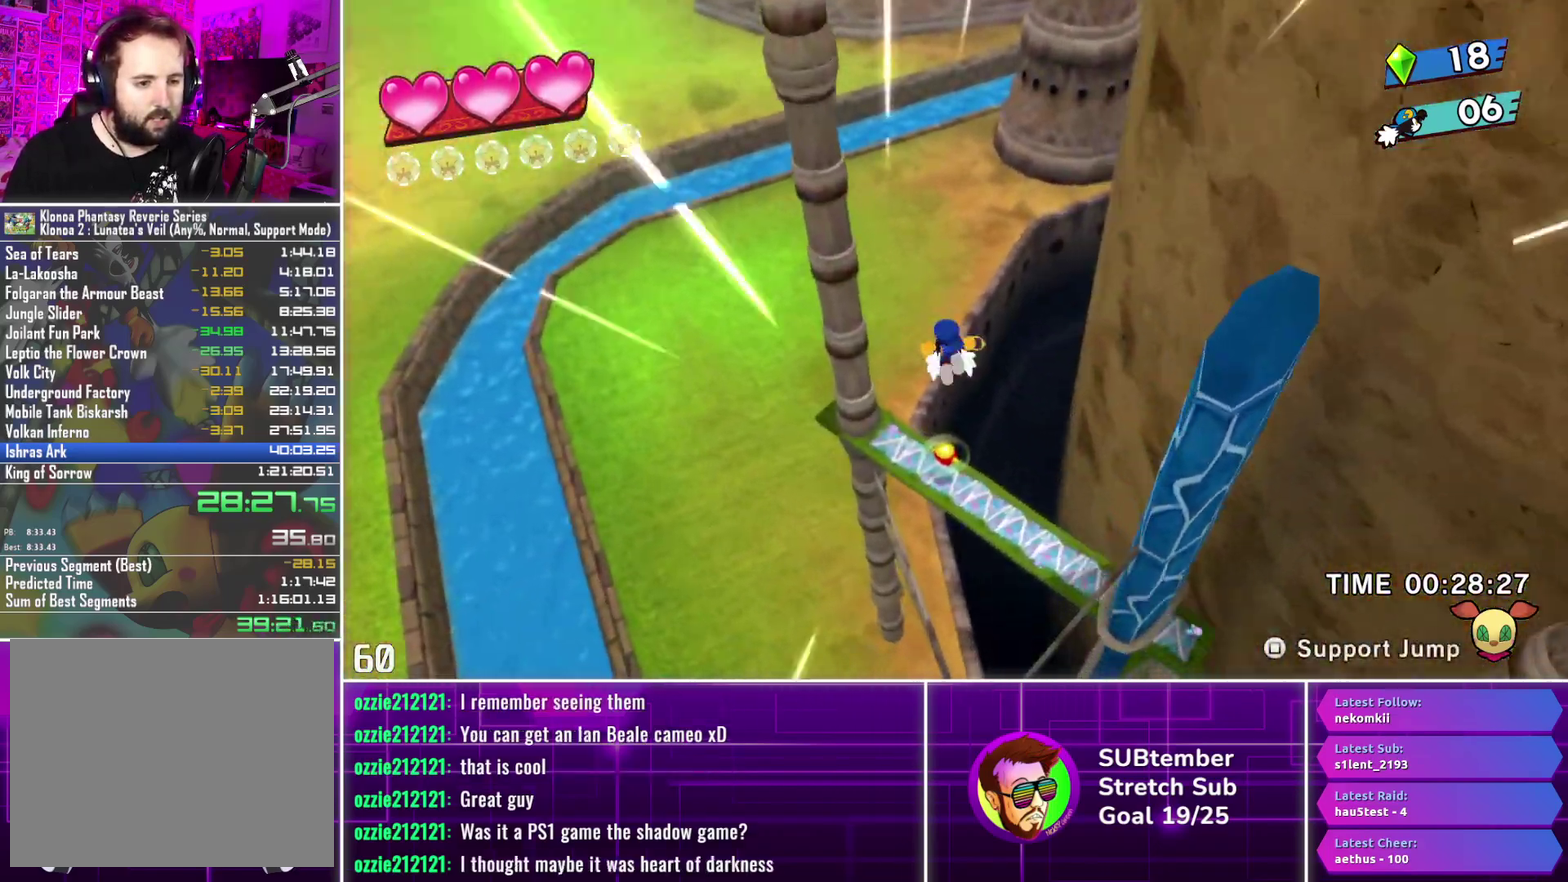
{"buttons": ["DPAD_RIGHT"], "left_stick": "center", "events": []}
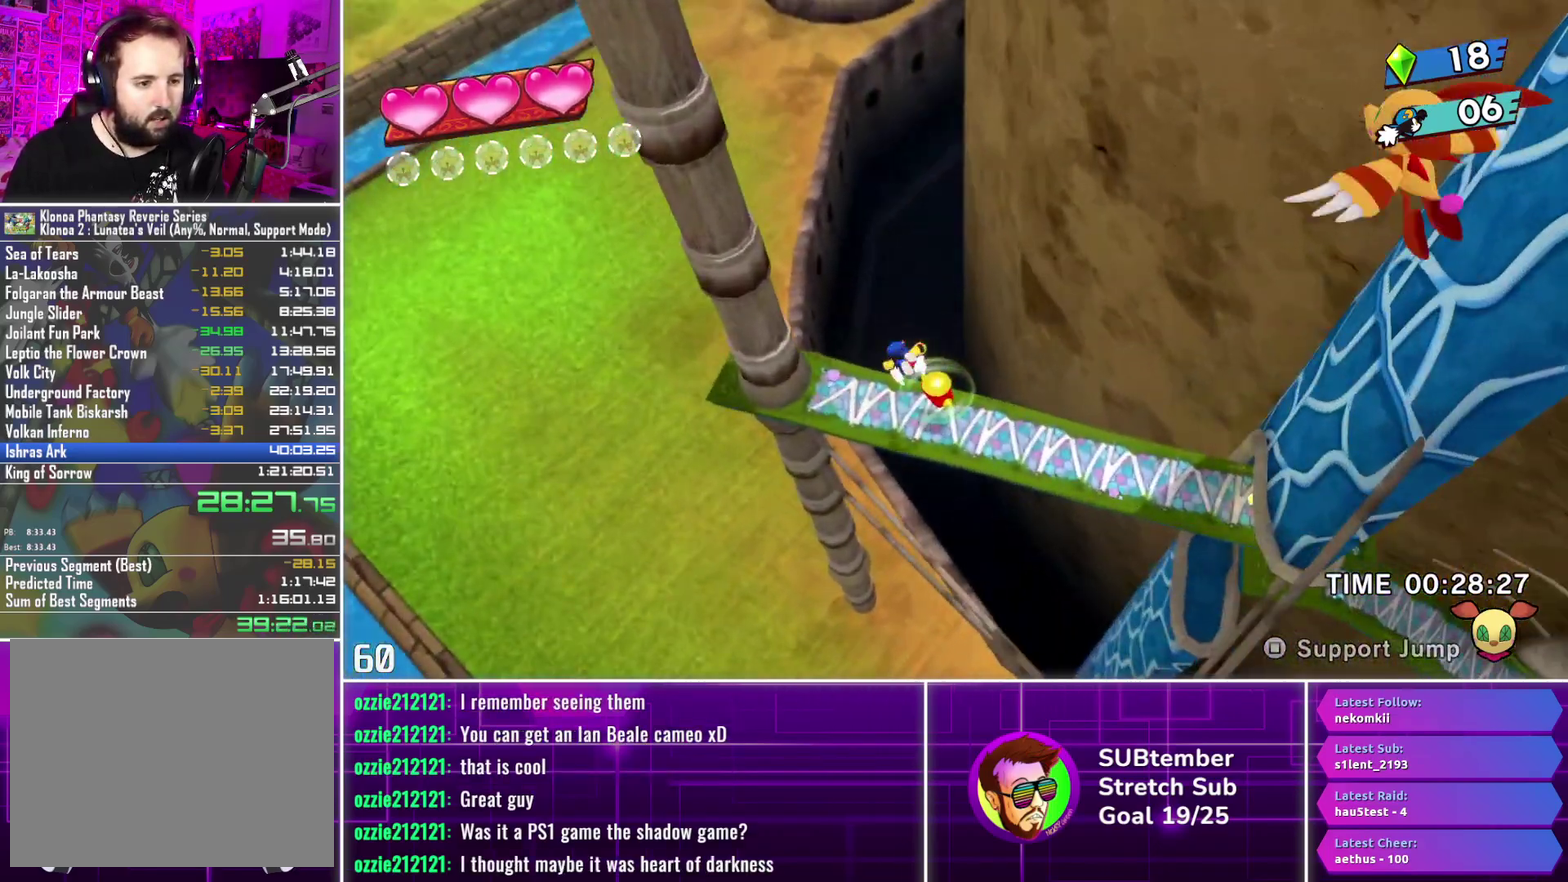
{"buttons": ["DPAD_RIGHT"], "left_stick": "center", "events": [[383, "SQUARE", "down"], [500, "SQUARE", "up"]]}
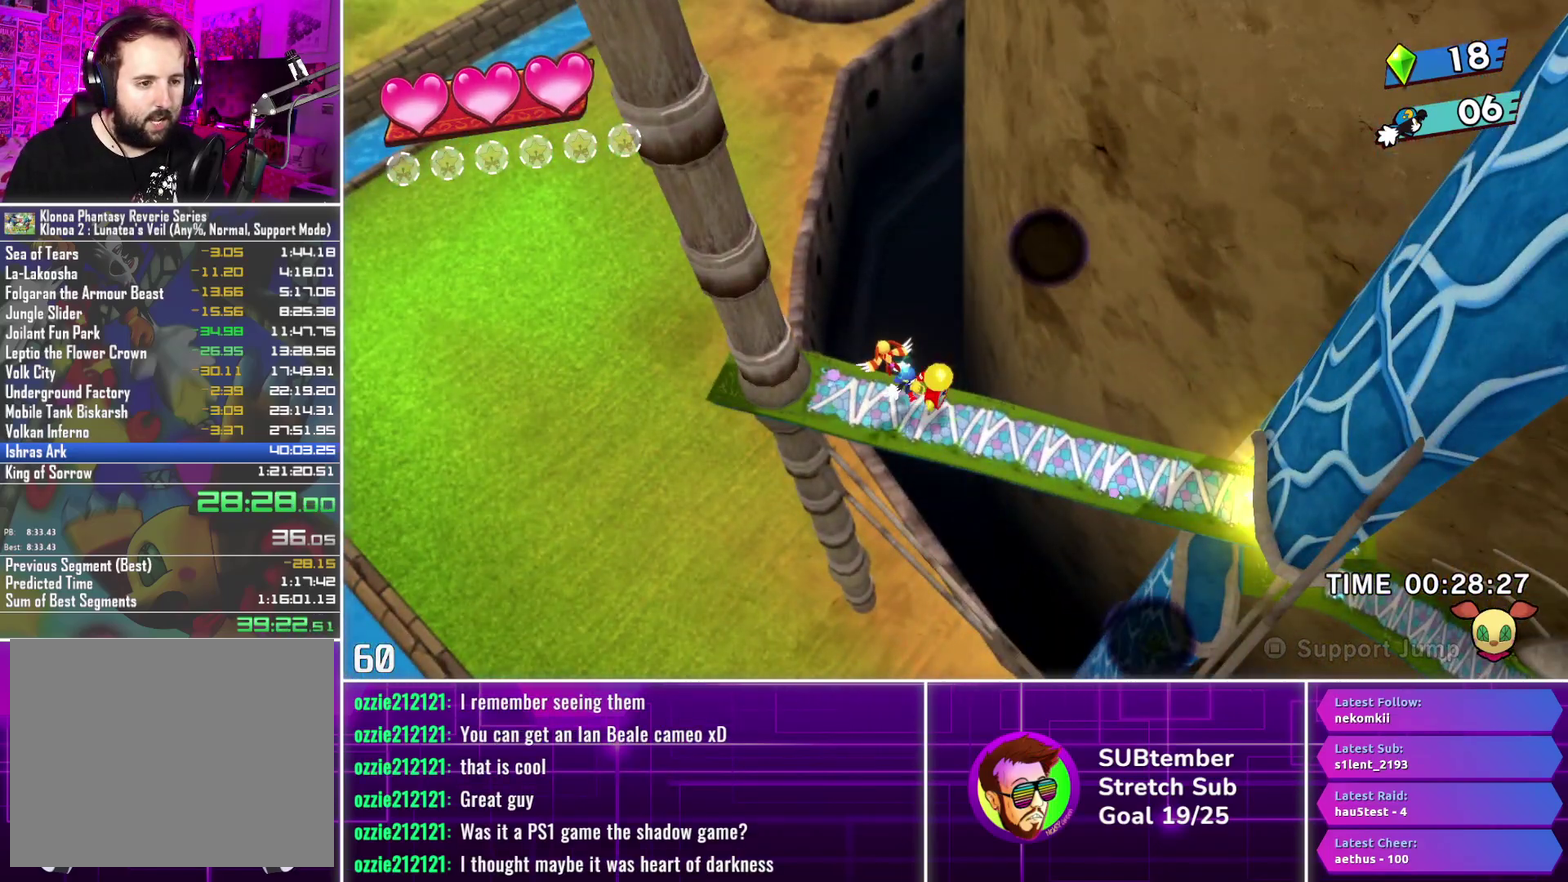
{"buttons": ["DPAD_RIGHT"], "left_stick": "center", "events": []}
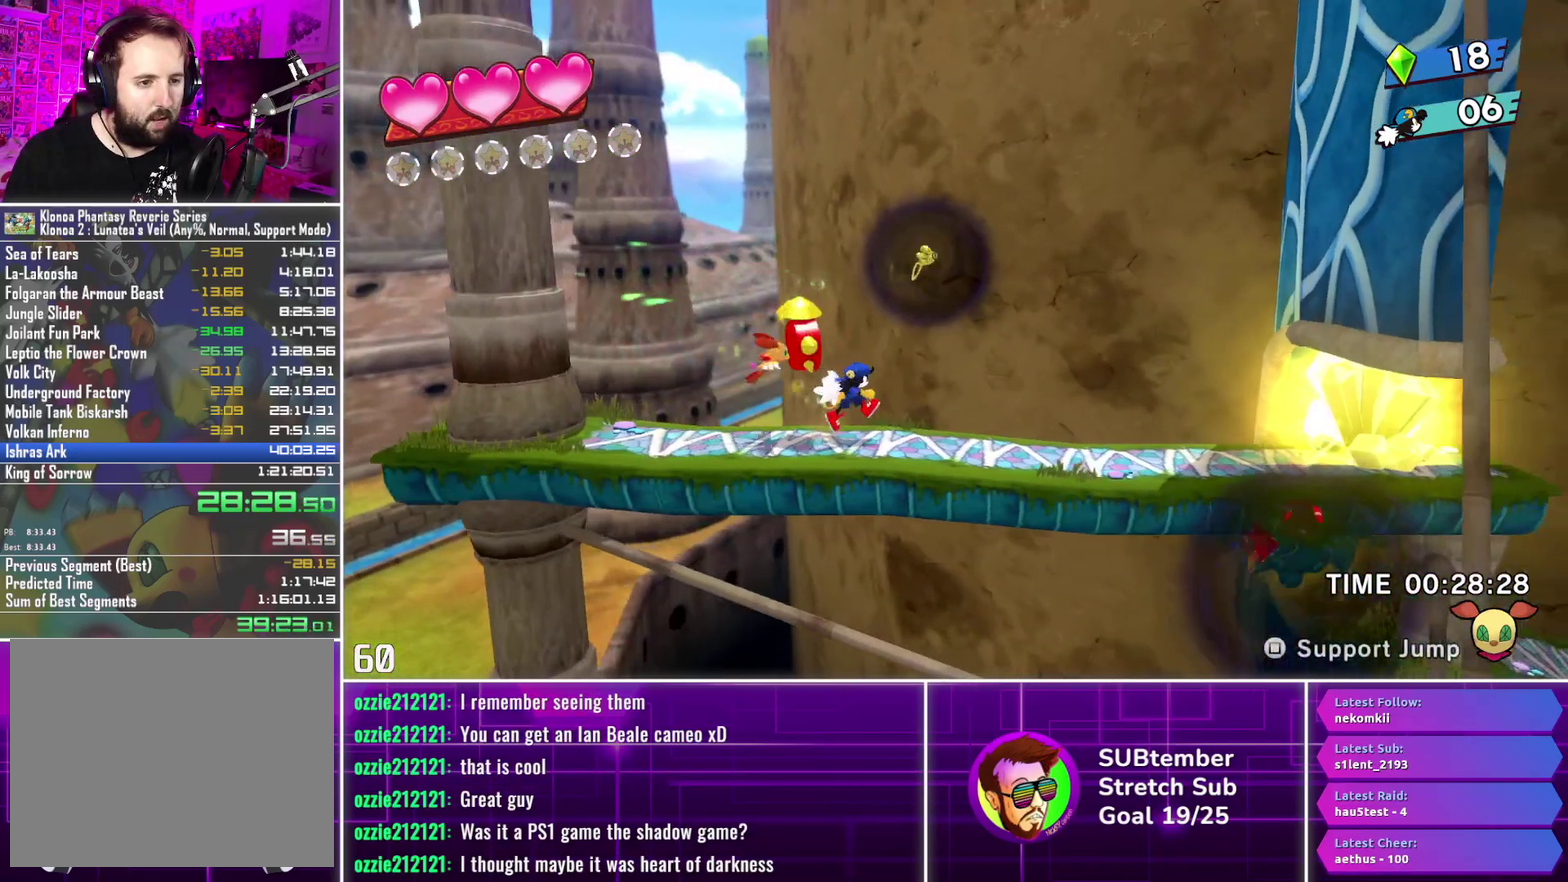
{"buttons": ["DPAD_RIGHT"], "left_stick": "center", "events": []}
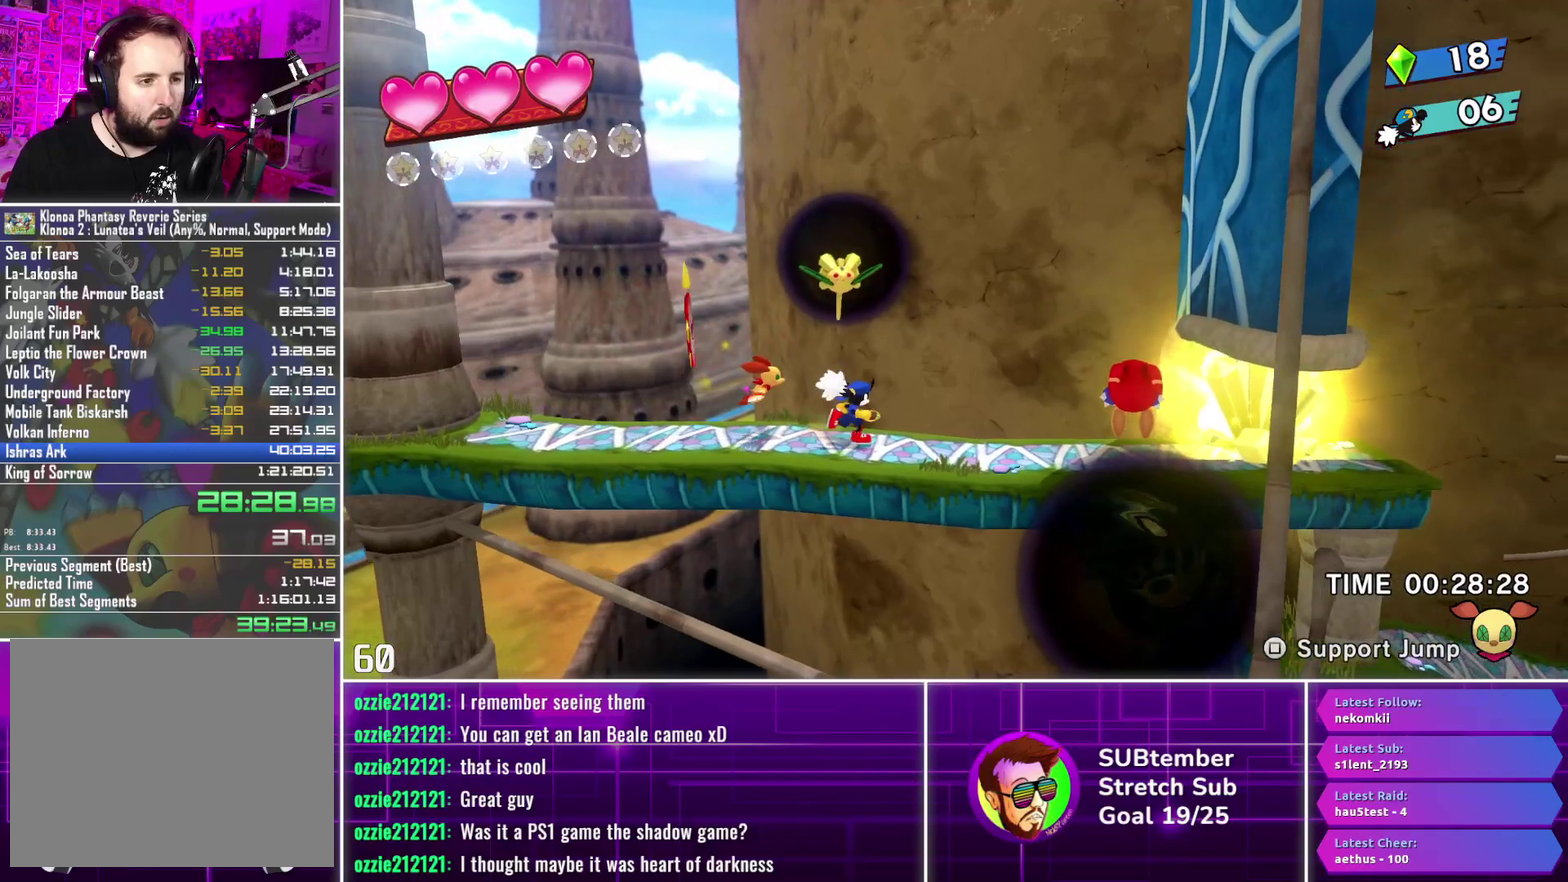
{"buttons": ["SQUARE", "DPAD_LEFT"], "left_stick": "center", "events": [[183, "CROSS", "down"], [217, "DPAD_RIGHT", "up"], [267, "CROSS", "up"], [283, "DPAD_LEFT", "down"], [433, "SQUARE", "down"]]}
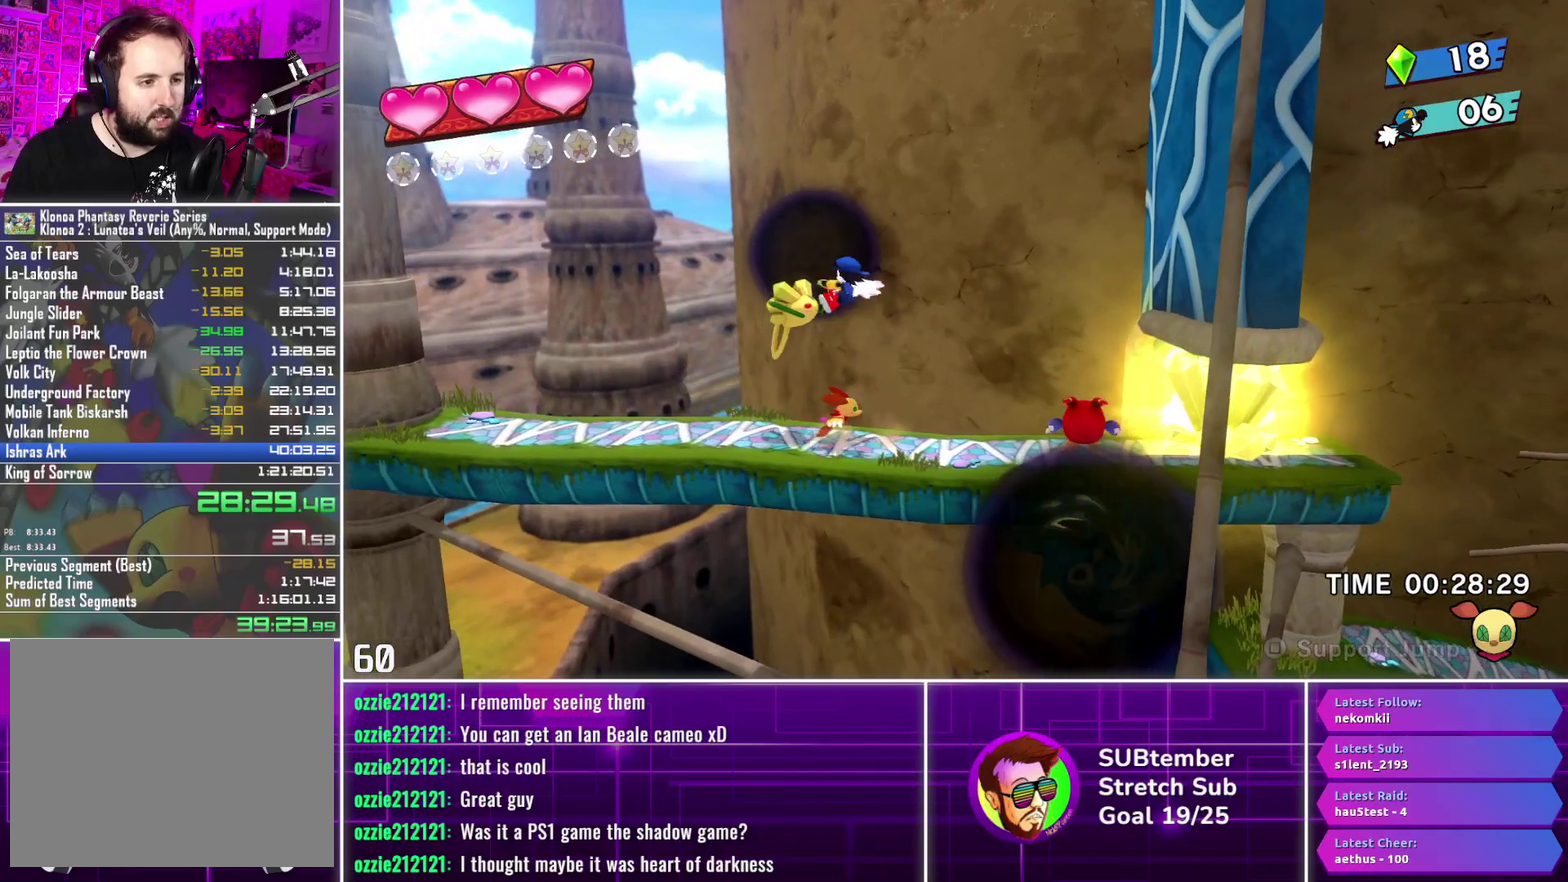
{"buttons": ["SQUARE", "DPAD_RIGHT"], "left_stick": "center", "events": [[33, "SQUARE", "up"], [133, "DPAD_LEFT", "up"], [183, "DPAD_RIGHT", "down"], [450, "SQUARE", "down"]]}
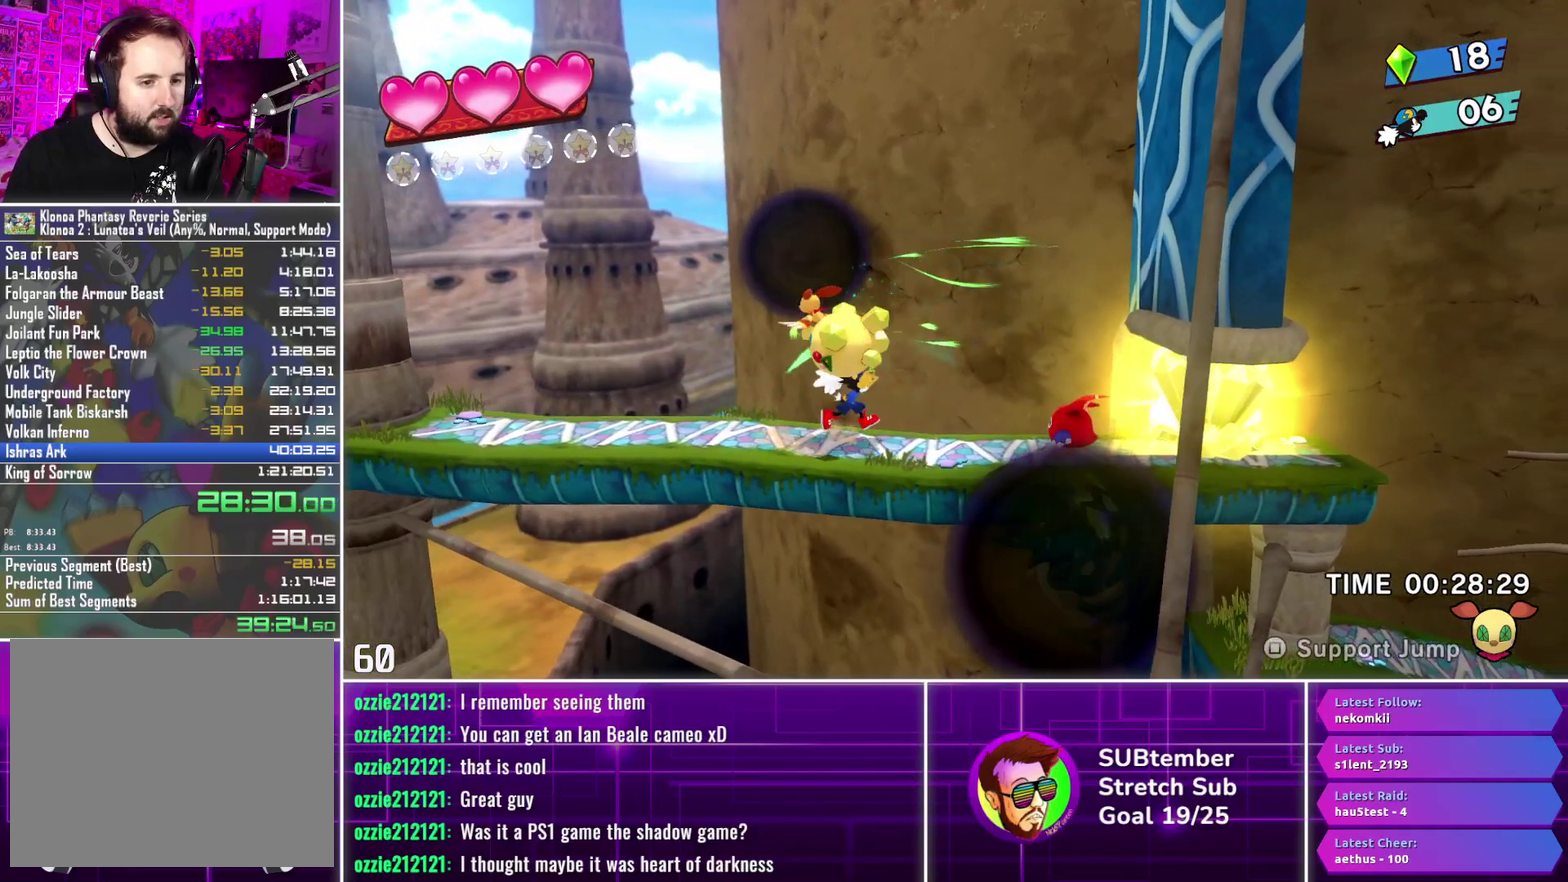
{"buttons": ["DPAD_RIGHT"], "left_stick": "center", "events": [[33, "SQUARE", "up"]]}
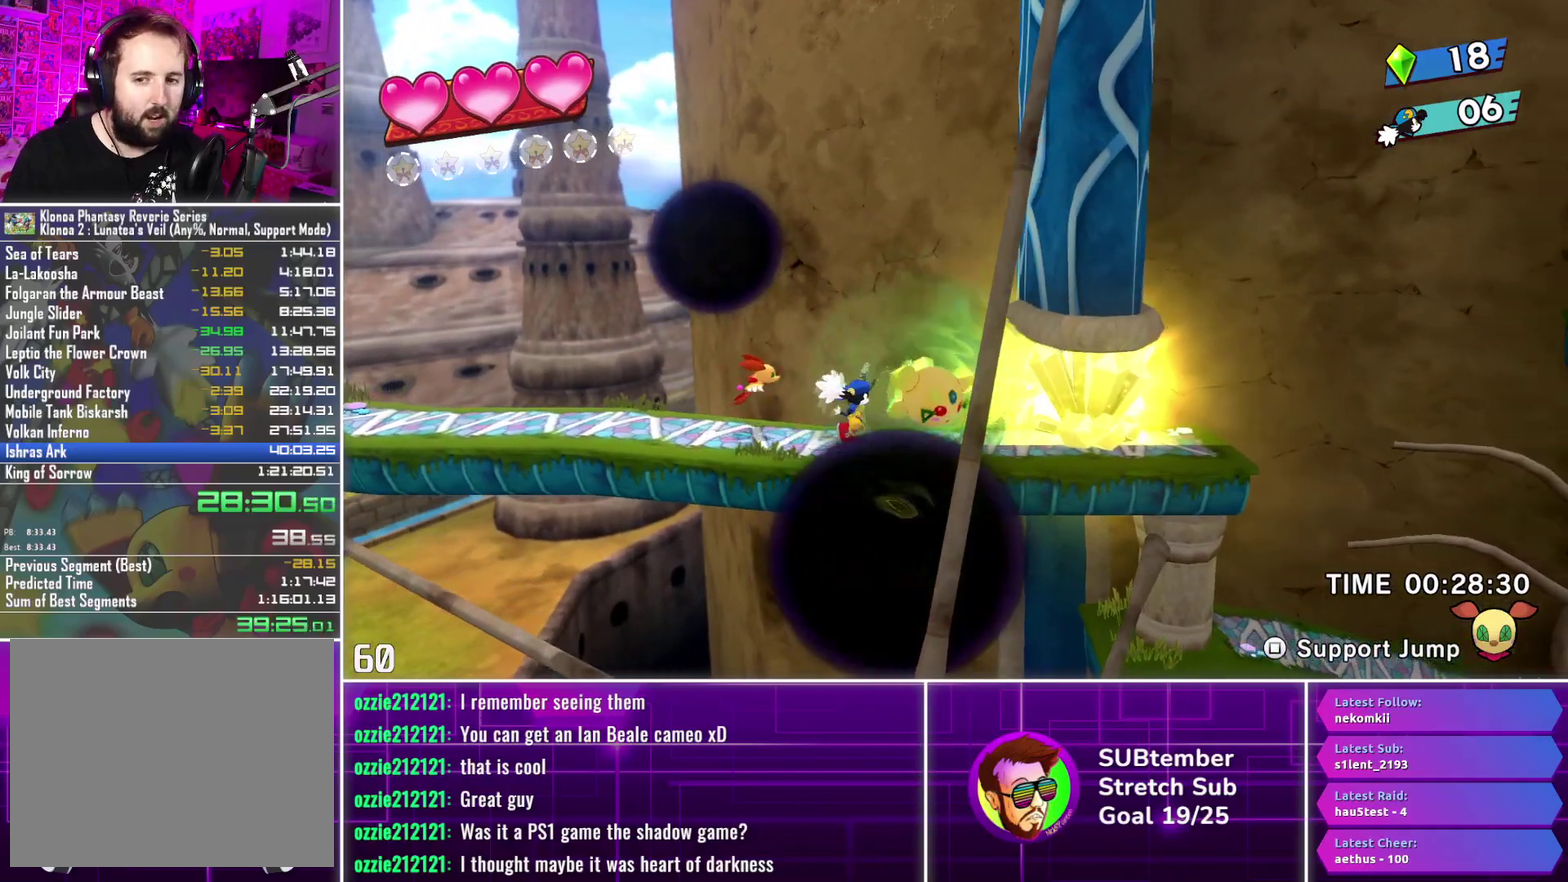
{"buttons": ["DPAD_RIGHT"], "left_stick": "center", "events": []}
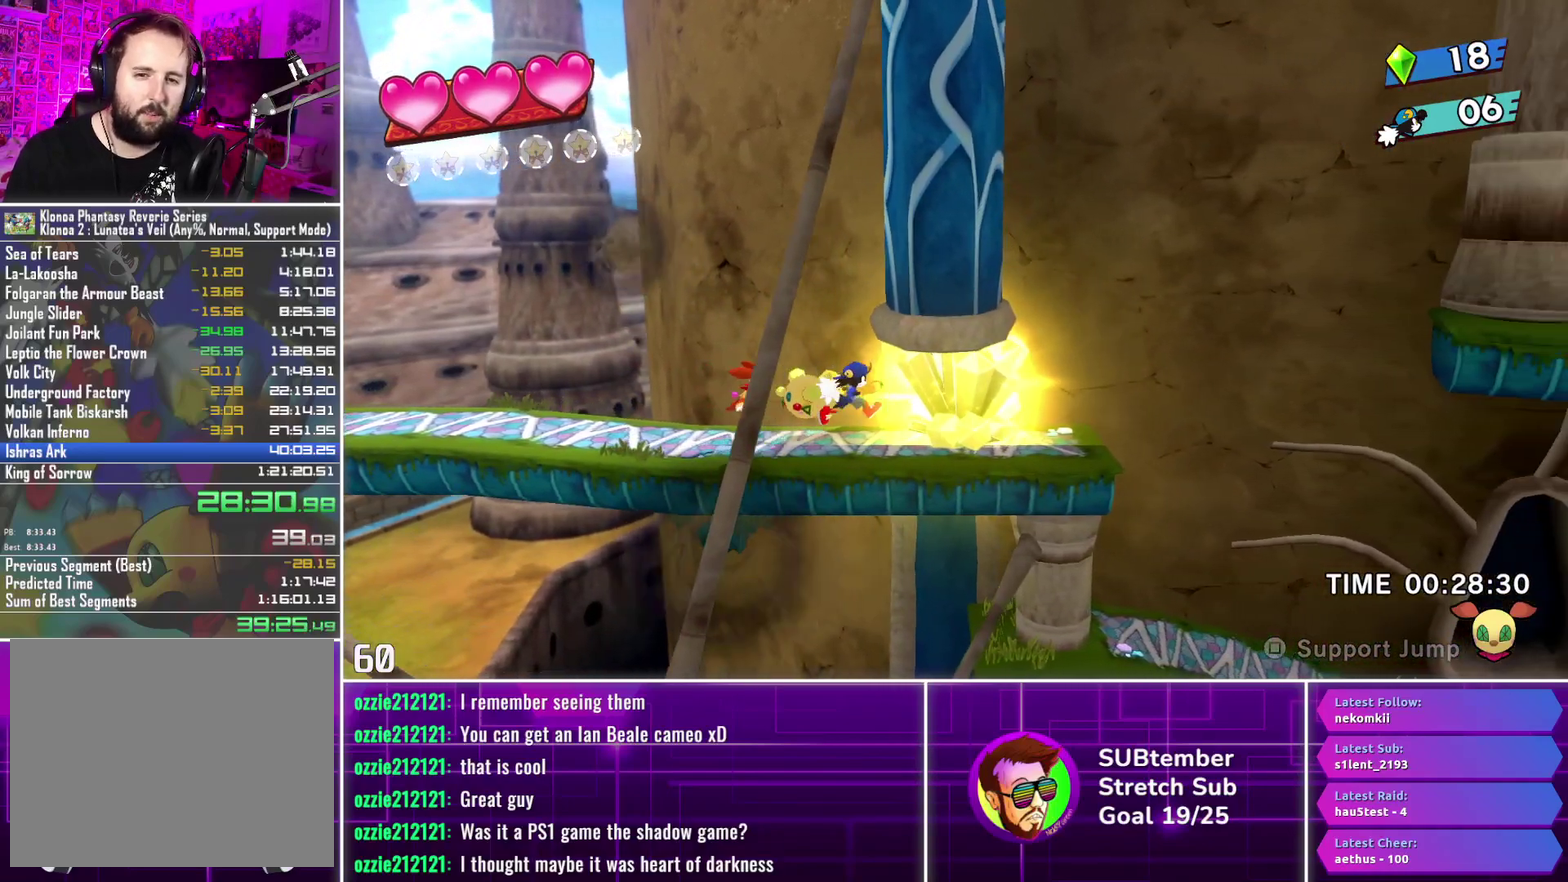
{"buttons": ["DPAD_RIGHT"], "left_stick": "center", "events": []}
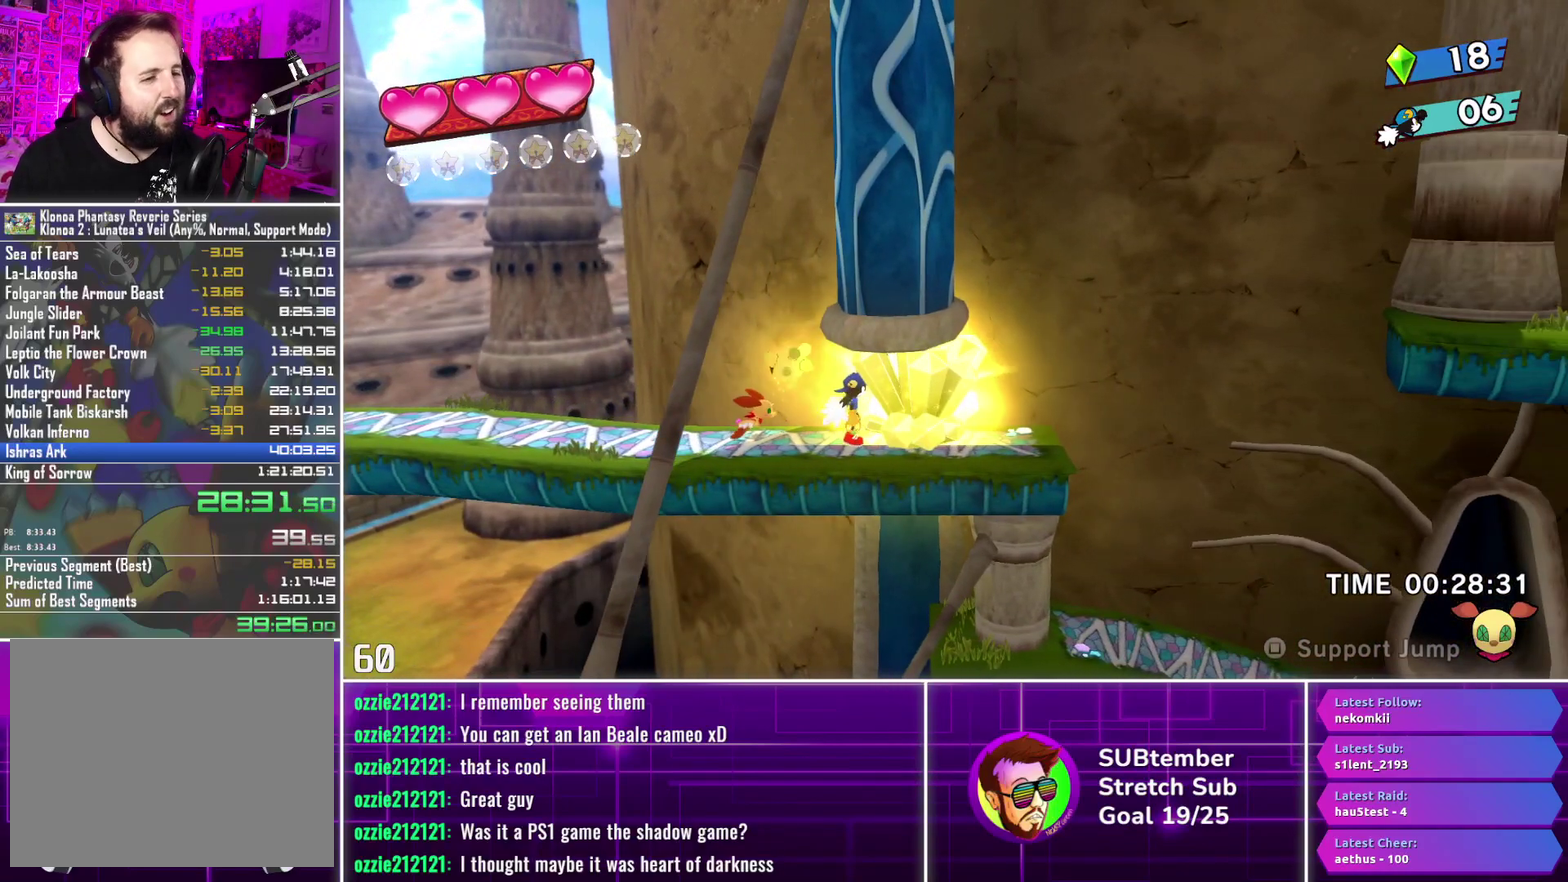
{"buttons": ["DPAD_RIGHT"], "left_stick": "center", "events": []}
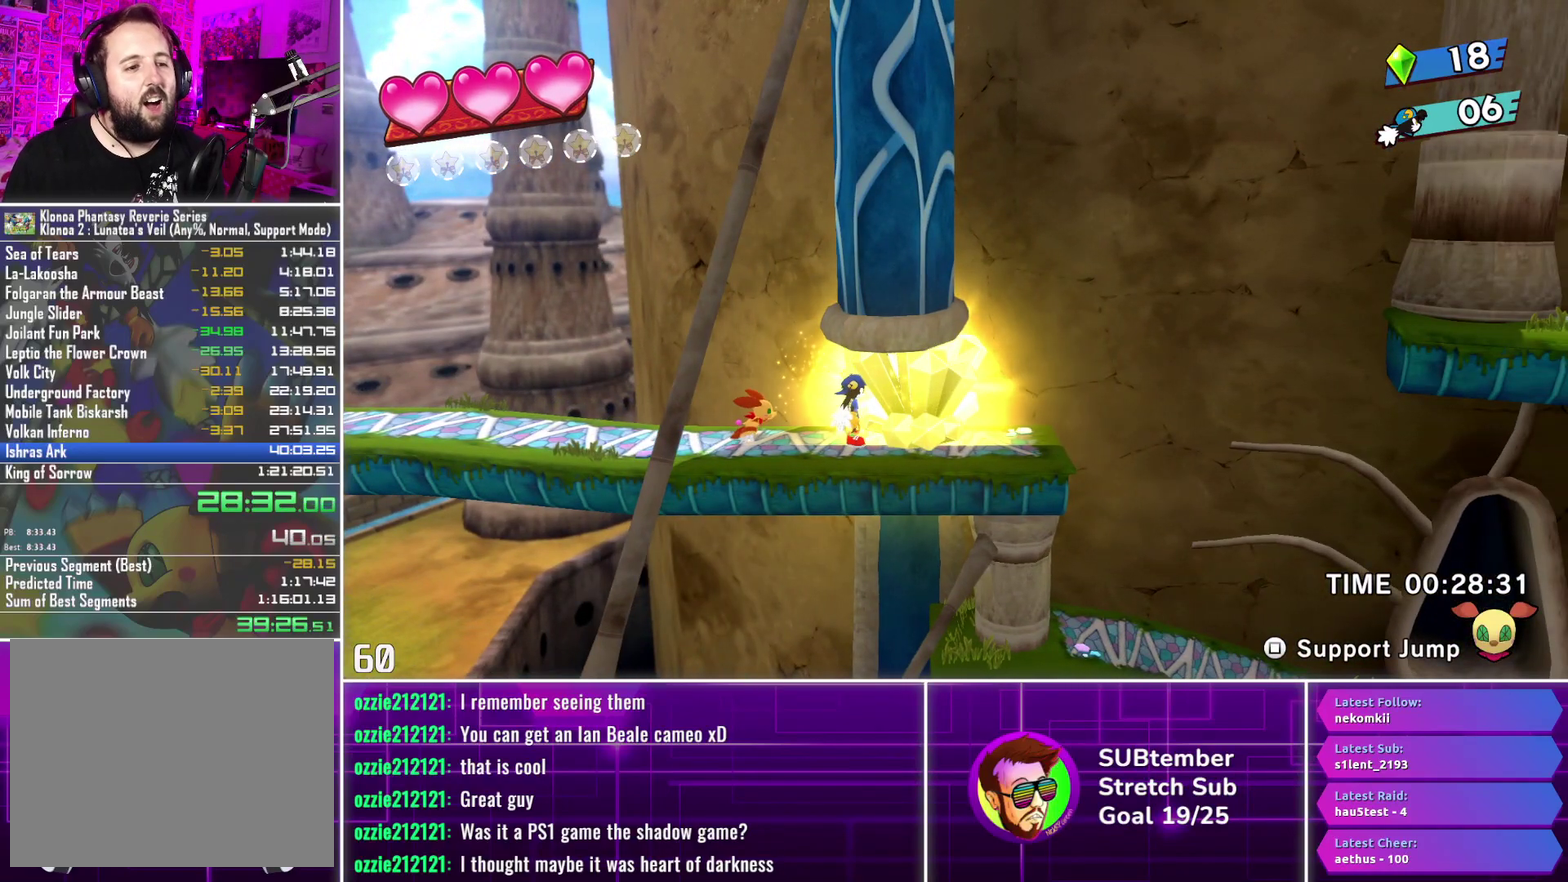
{"buttons": ["DPAD_RIGHT"], "left_stick": "center", "events": []}
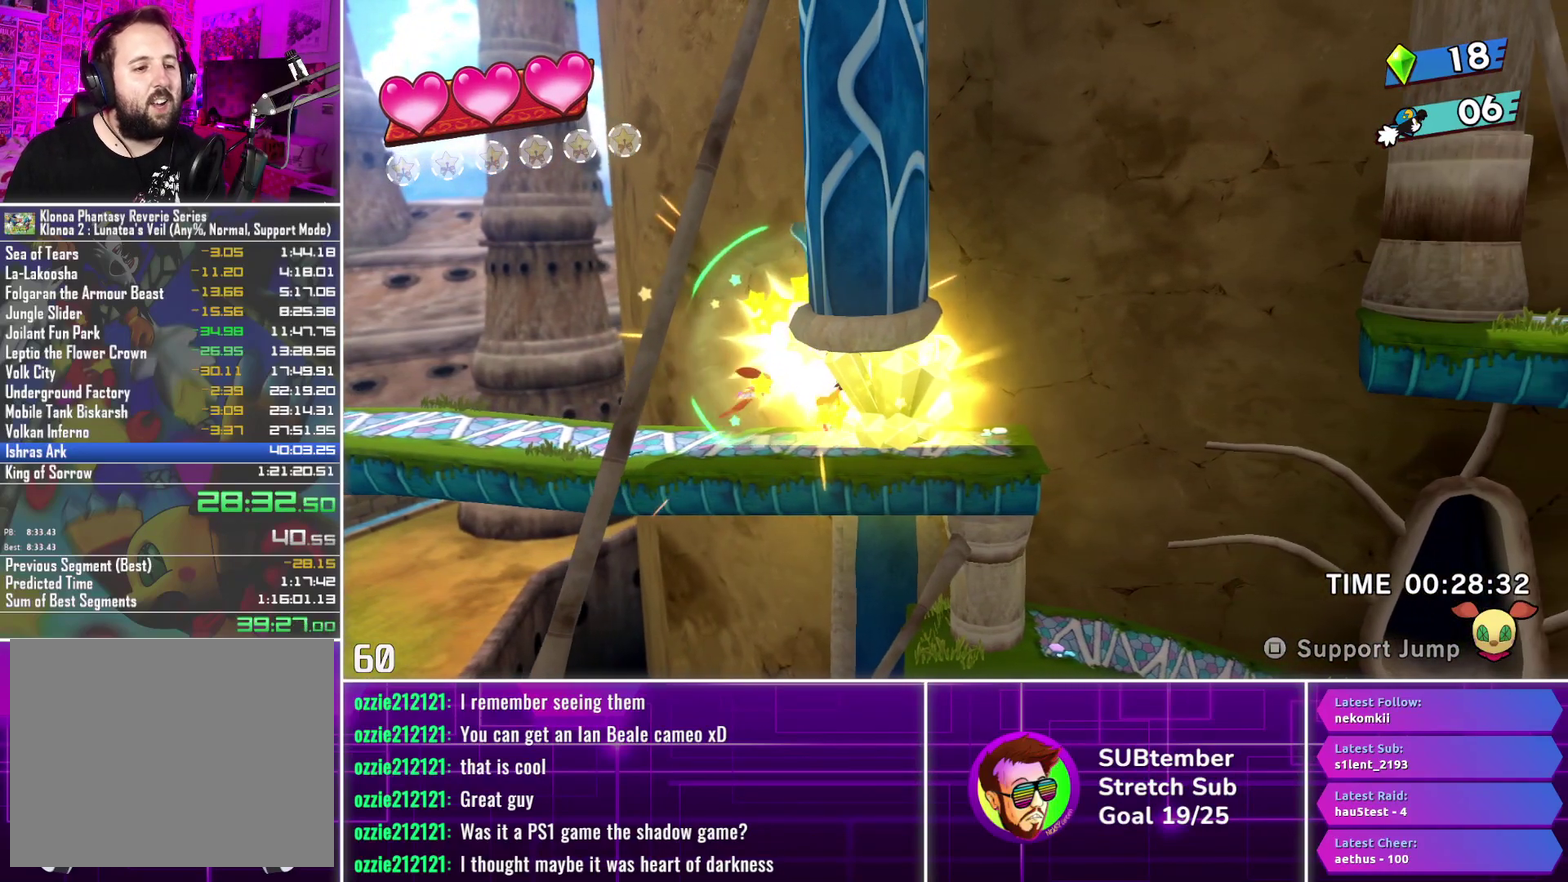
{"buttons": ["DPAD_RIGHT"], "left_stick": "center", "events": []}
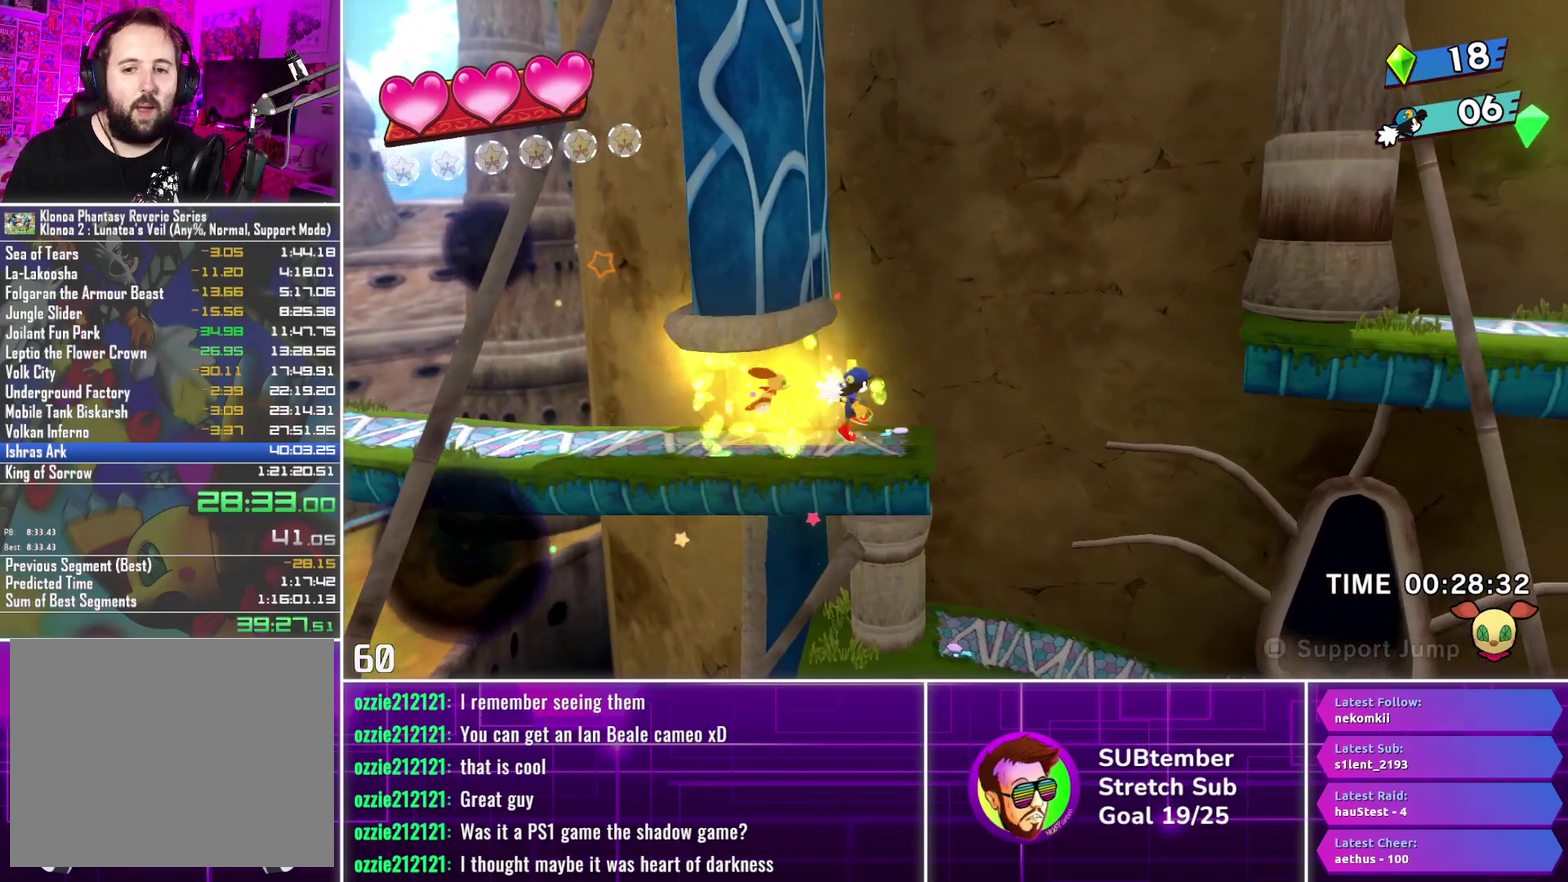
{"buttons": ["DPAD_RIGHT"], "left_stick": "center", "events": []}
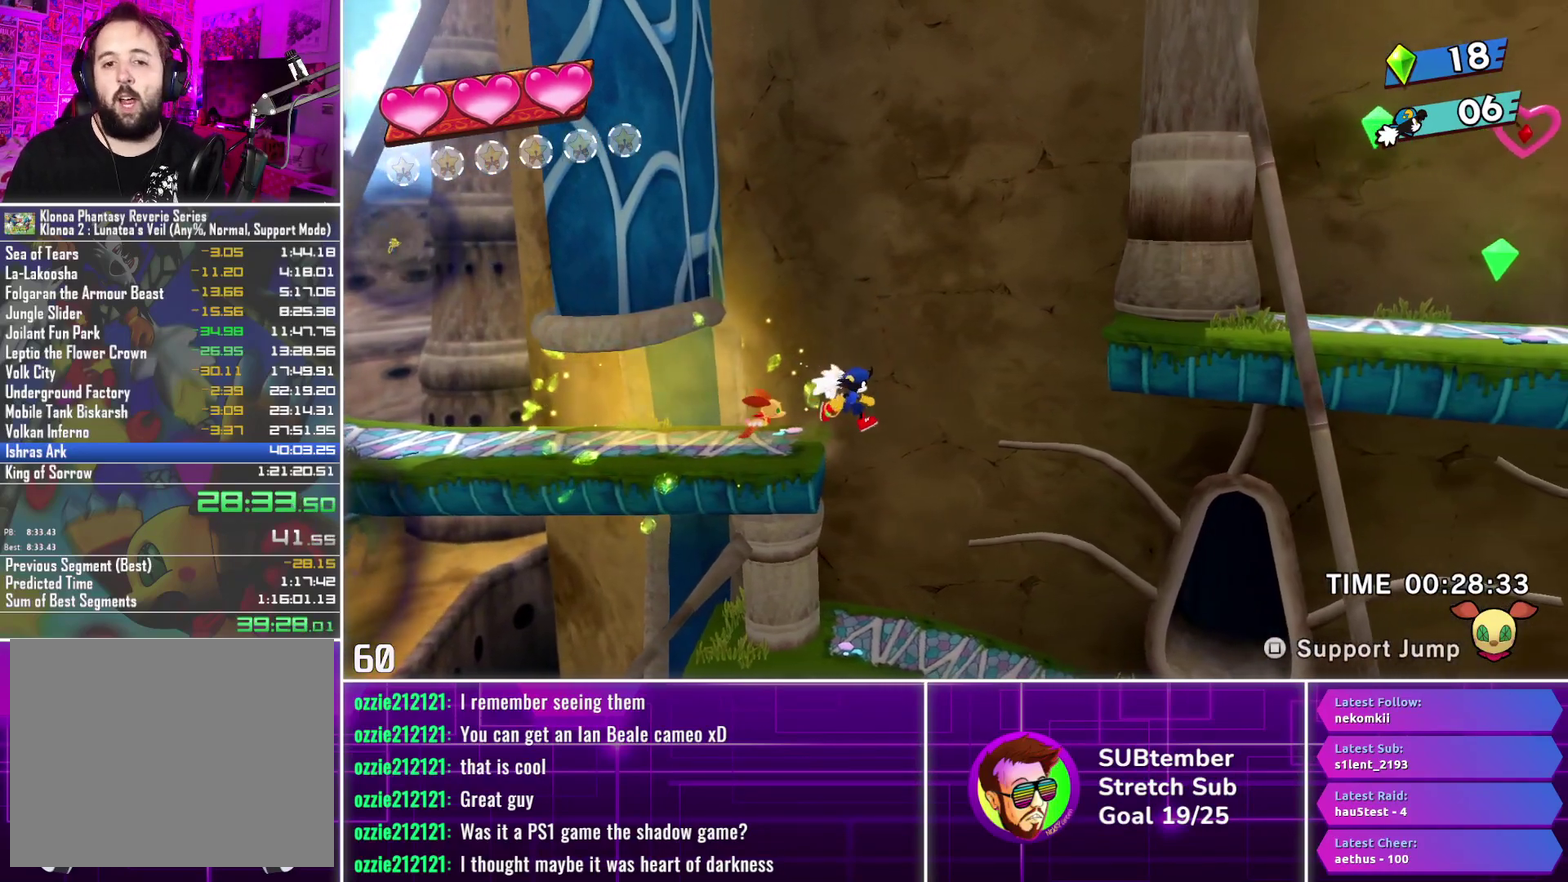
{"buttons": ["DPAD_RIGHT"], "left_stick": "center", "events": []}
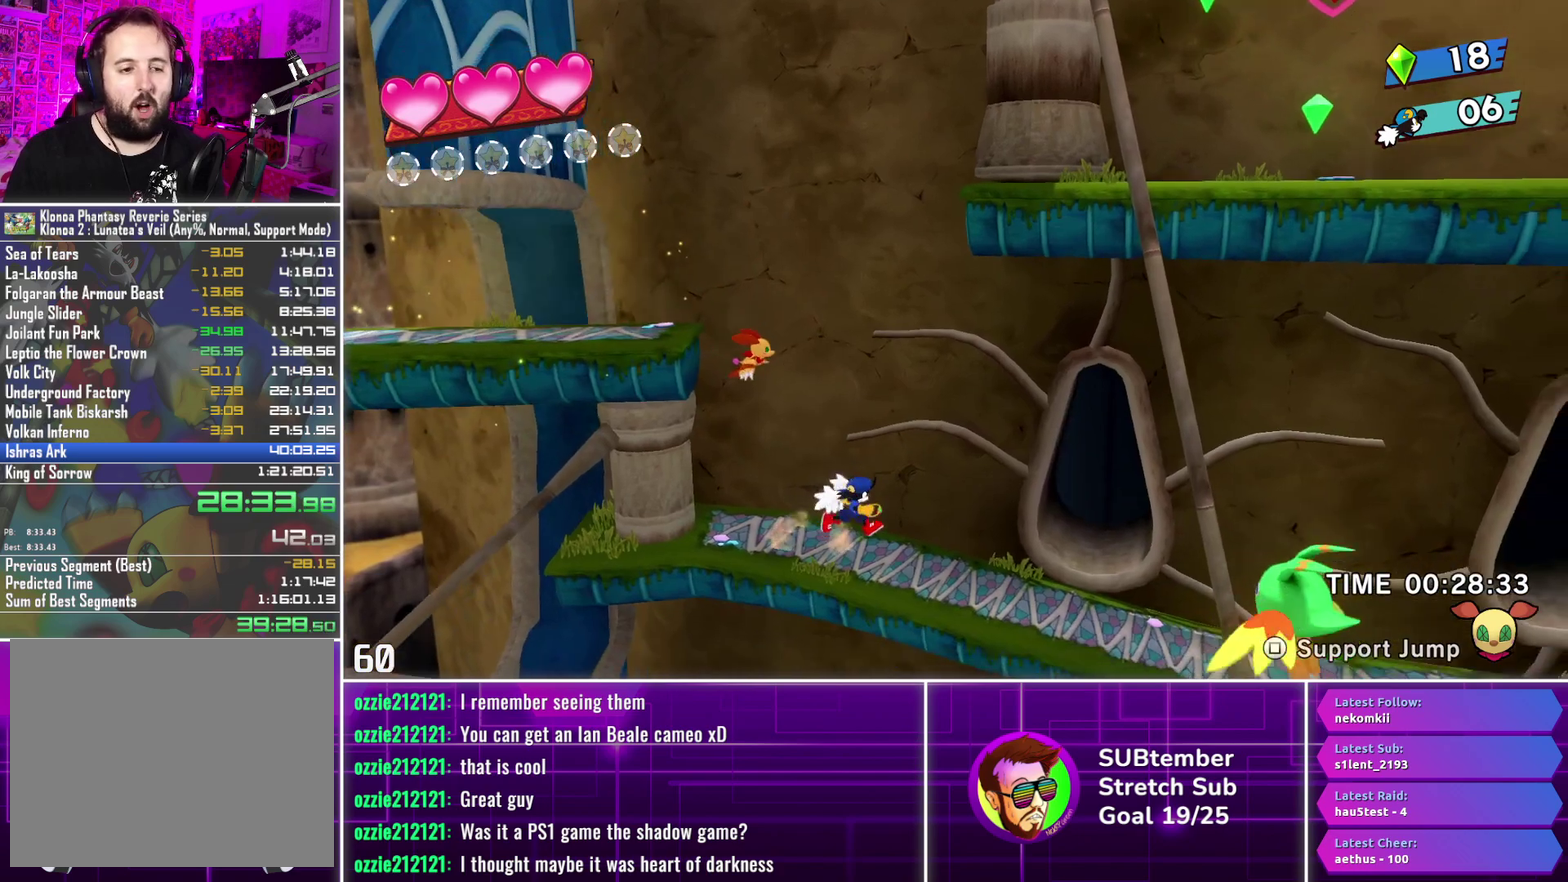
{"buttons": ["DPAD_RIGHT"], "left_stick": "center", "events": []}
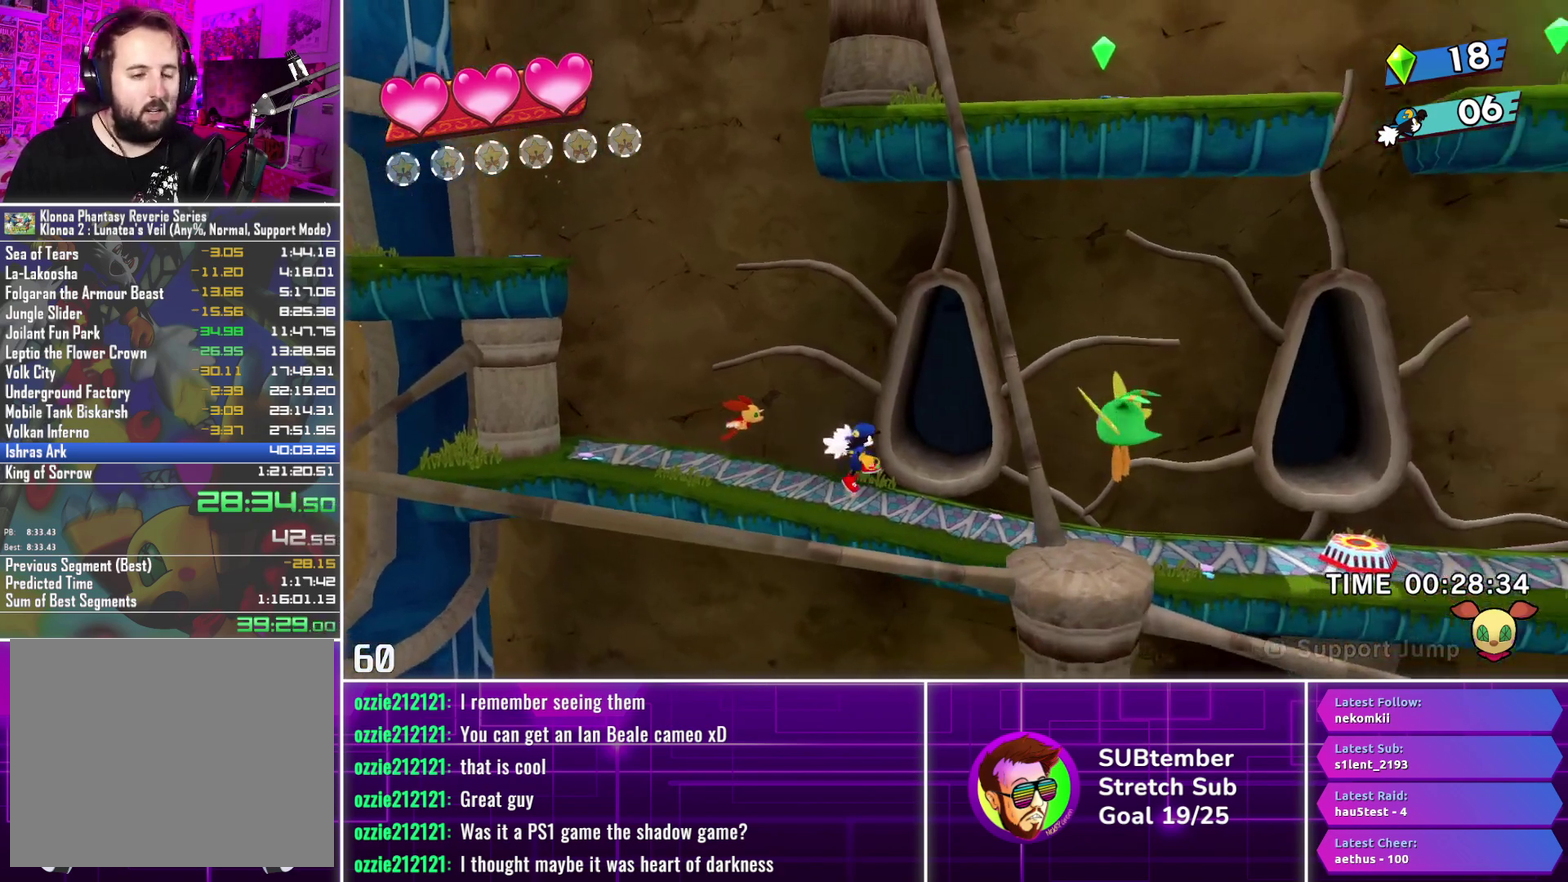
{"buttons": ["DPAD_RIGHT"], "left_stick": "center", "events": [[317, "CROSS", "down"], [400, "CROSS", "up"]]}
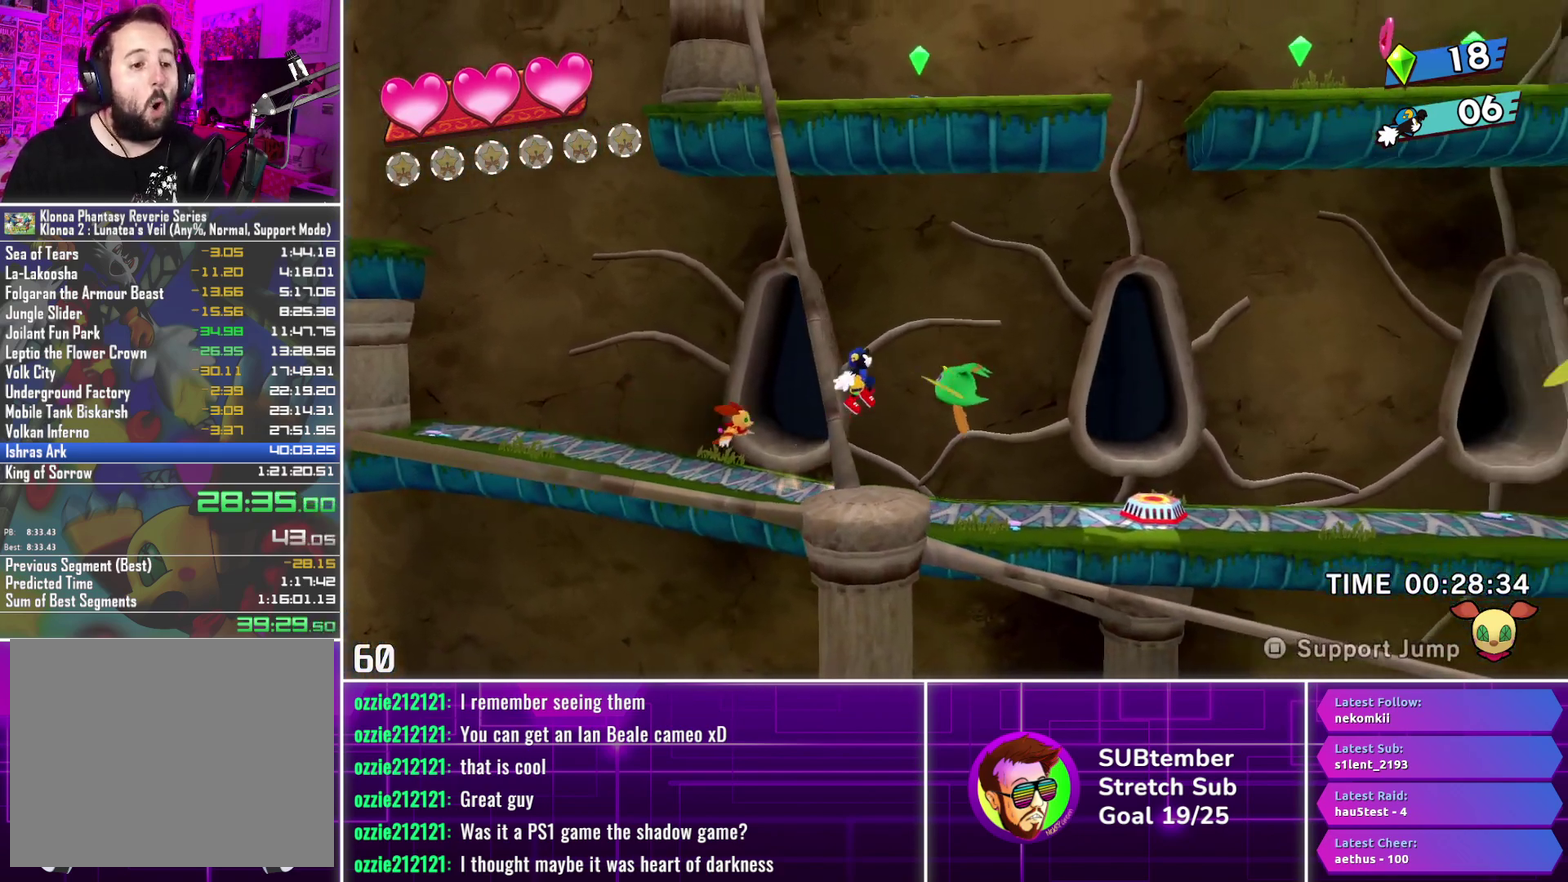
{"buttons": ["DPAD_RIGHT"], "left_stick": "center", "events": [[133, "SQUARE", "down"], [217, "SQUARE", "up"]]}
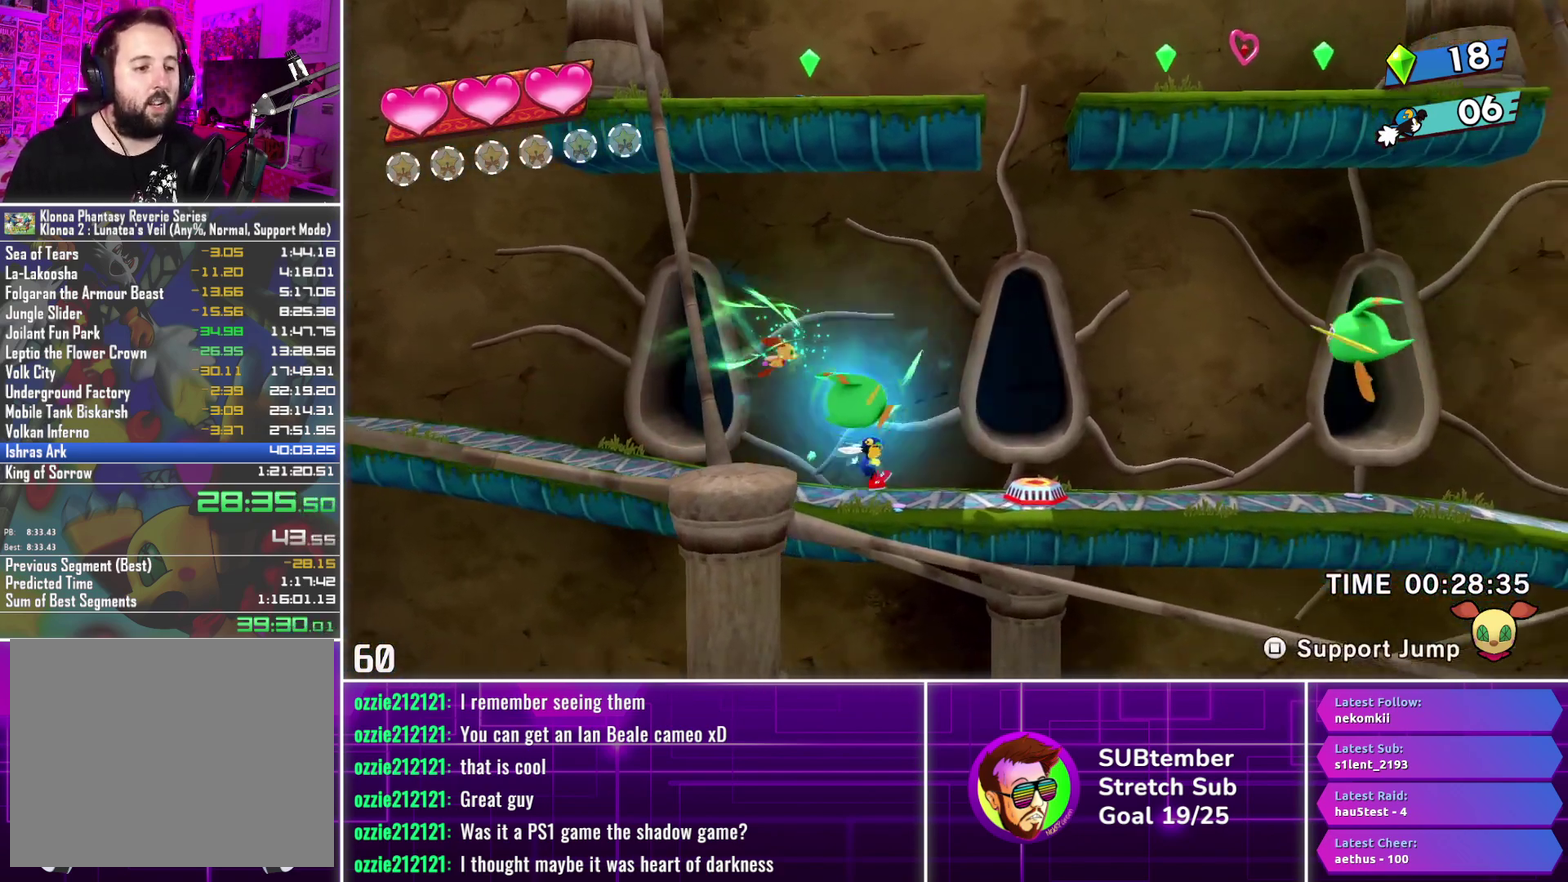
{"buttons": ["CROSS", "DPAD_RIGHT"], "left_stick": "center", "events": [[467, "CROSS", "down"]]}